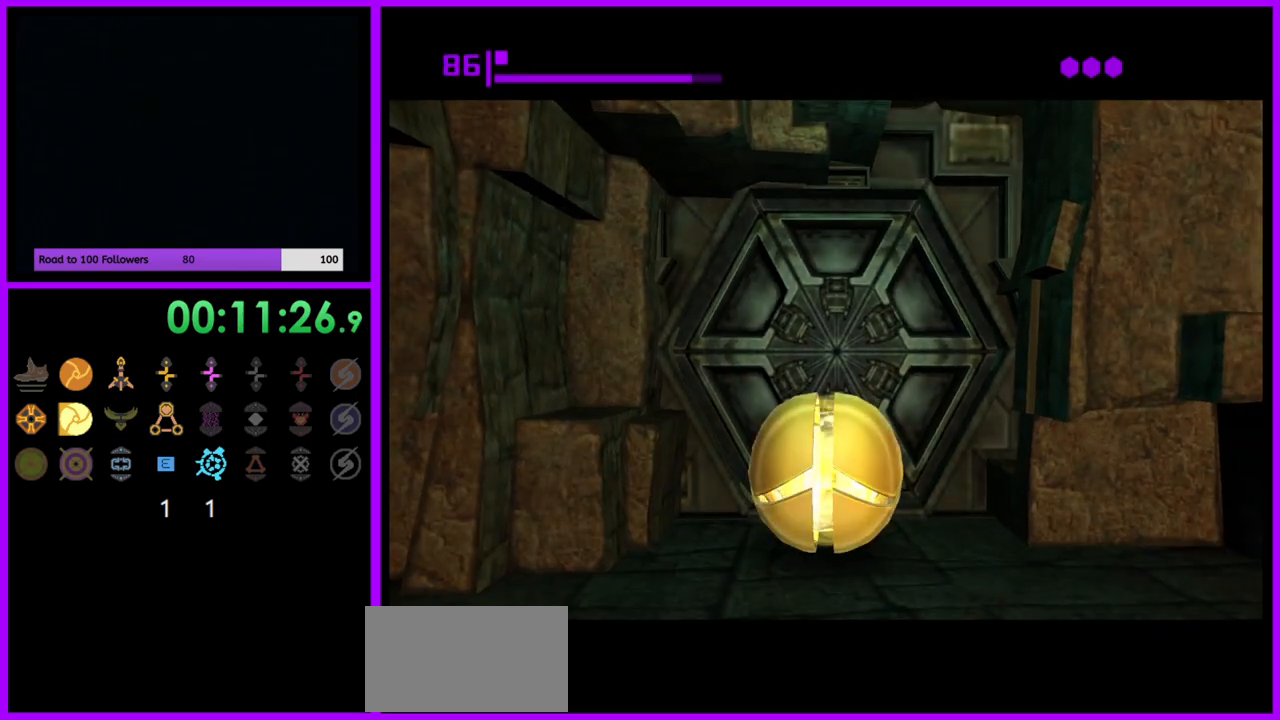
Gameplay with a controller (Nintendo layout); each line is a JSON object with the inputs held at the frame after it. "events" lists button and stick changes between this image and that frame as [ms after this image, input, new state], when the widget could be followed in between. Not read: L3 R3.
{"buttons": ["B"], "left_stick": "center", "right_stick": "center", "events": []}
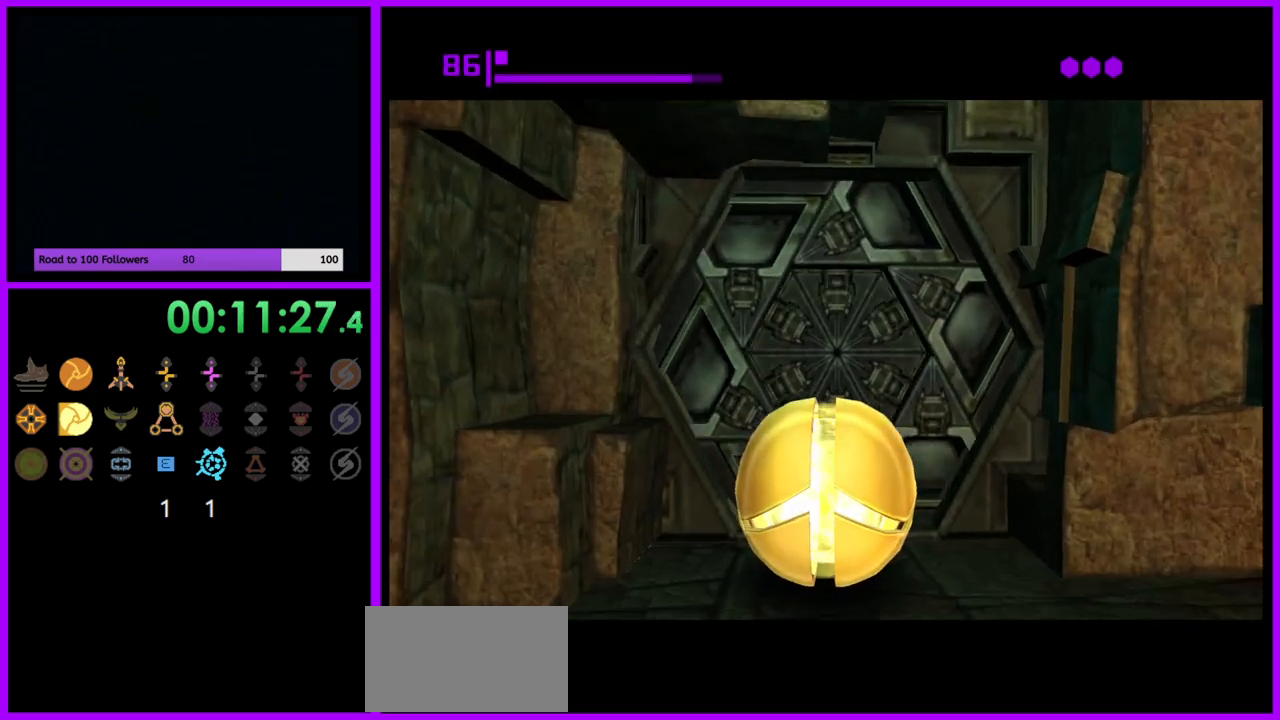
{"buttons": ["B"], "left_stick": "up", "right_stick": "center", "events": [[183, "left_stick", "up"]]}
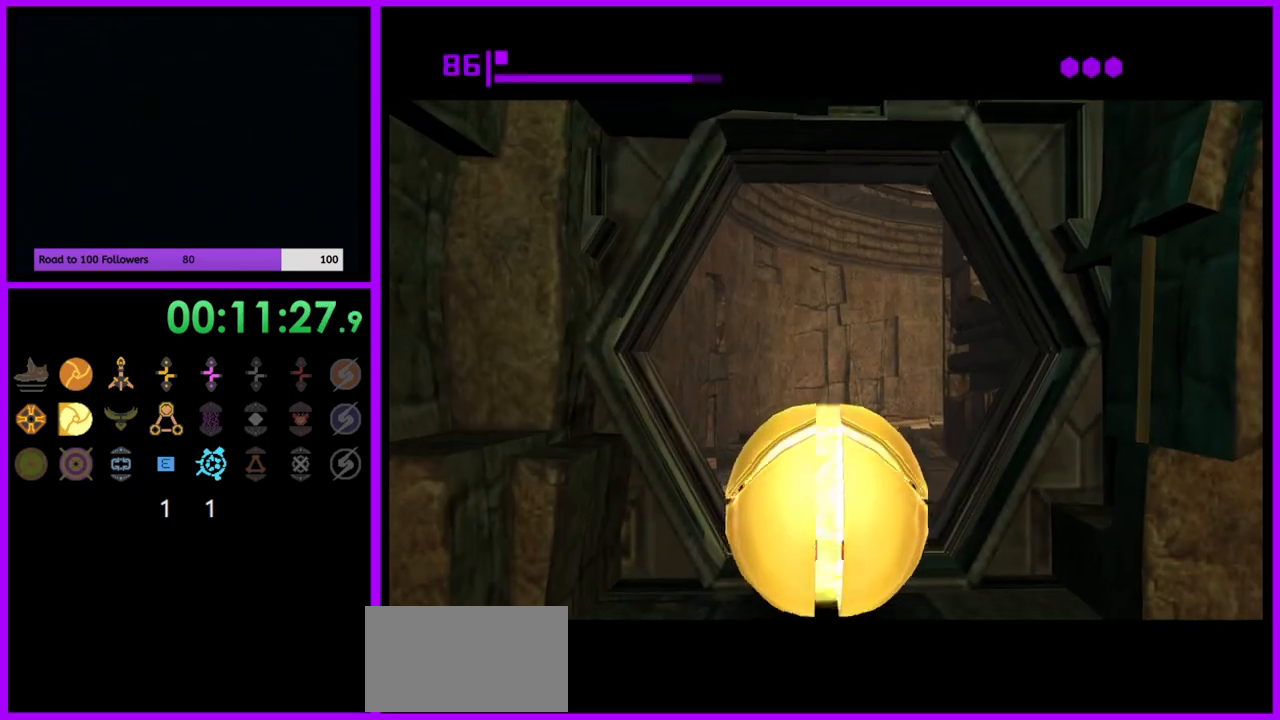
{"buttons": ["B"], "left_stick": "up-right", "right_stick": "center", "events": [[217, "B", "up"], [317, "left_stick", "up-right"], [333, "B", "down"]]}
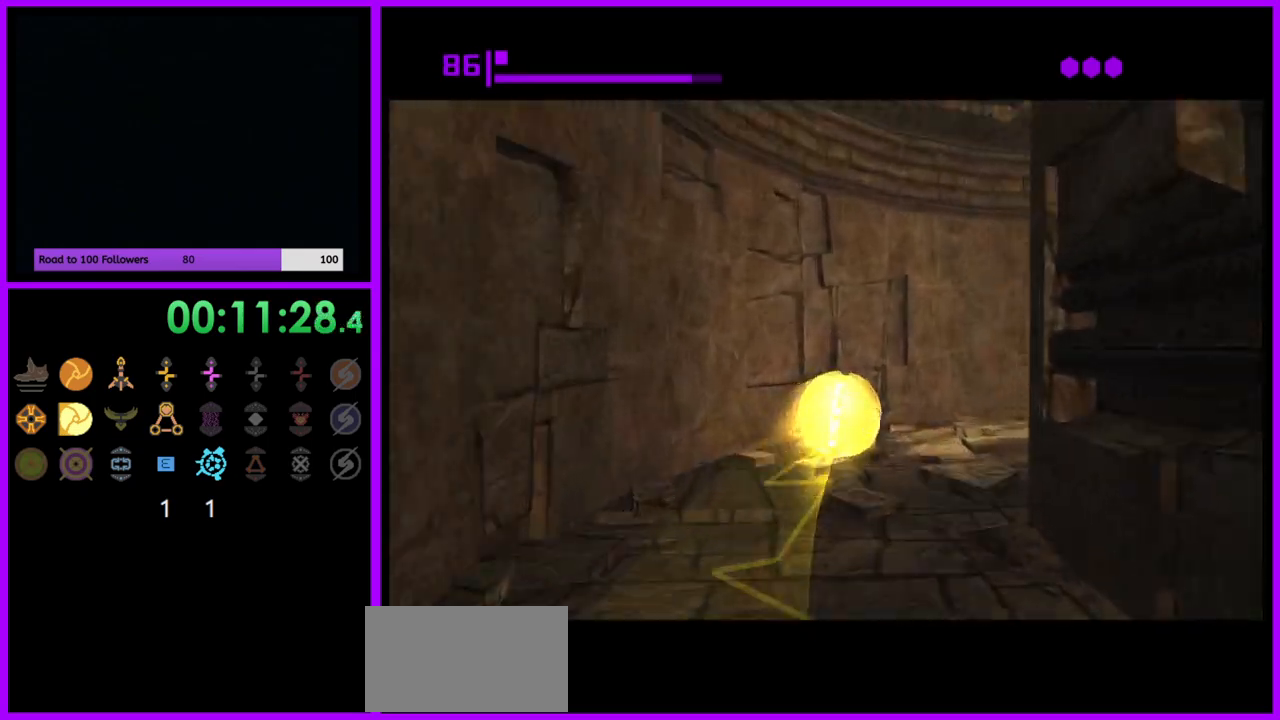
{"buttons": [], "left_stick": "up-right", "right_stick": "center", "events": [[67, "left_stick", "right"], [433, "B", "up"], [450, "left_stick", "up-right"]]}
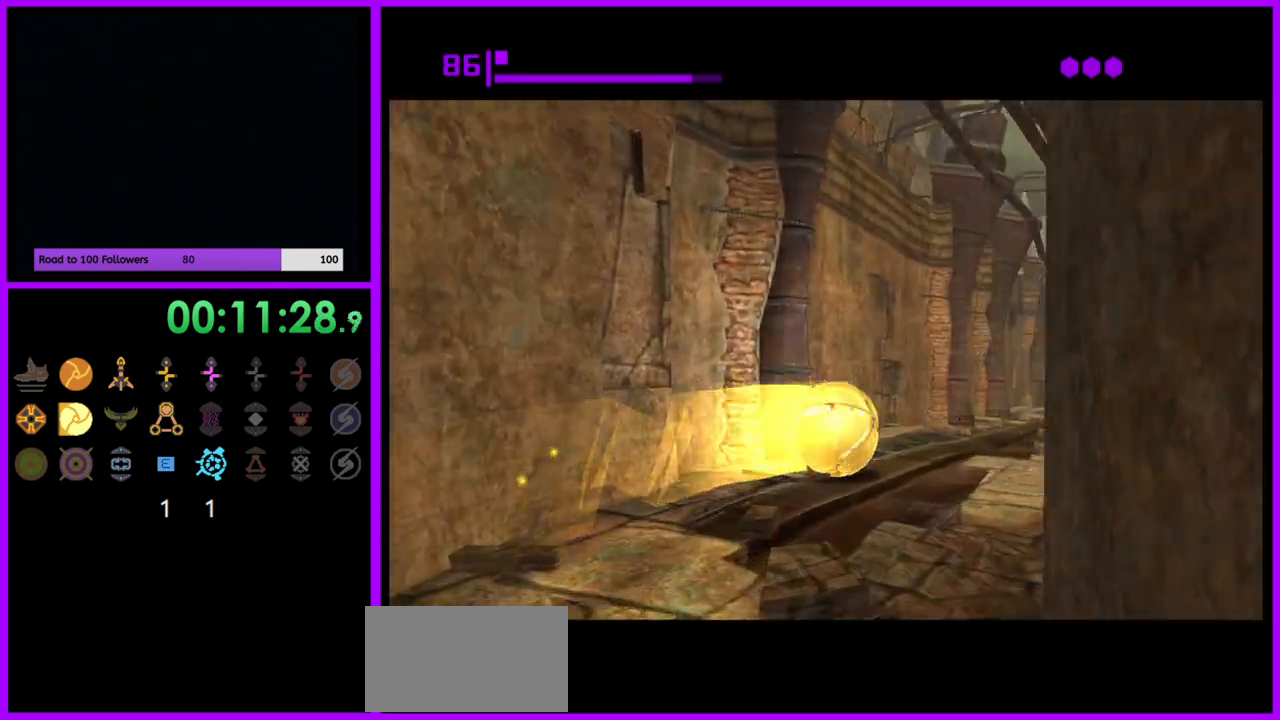
{"buttons": ["B"], "left_stick": "up-left", "right_stick": "center", "events": [[50, "B", "down"], [317, "left_stick", "up-left"]]}
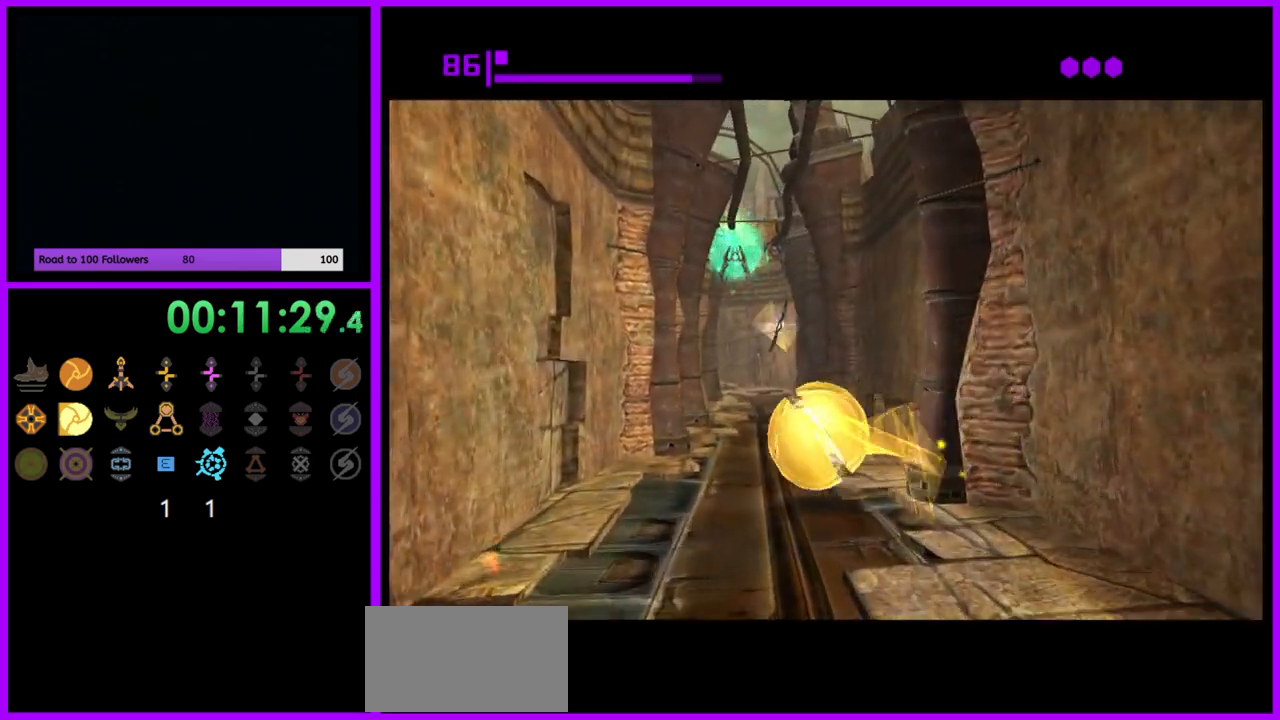
{"buttons": [], "left_stick": "up", "right_stick": "center", "events": [[150, "left_stick", "up-right"], [467, "B", "up"], [467, "left_stick", "up"]]}
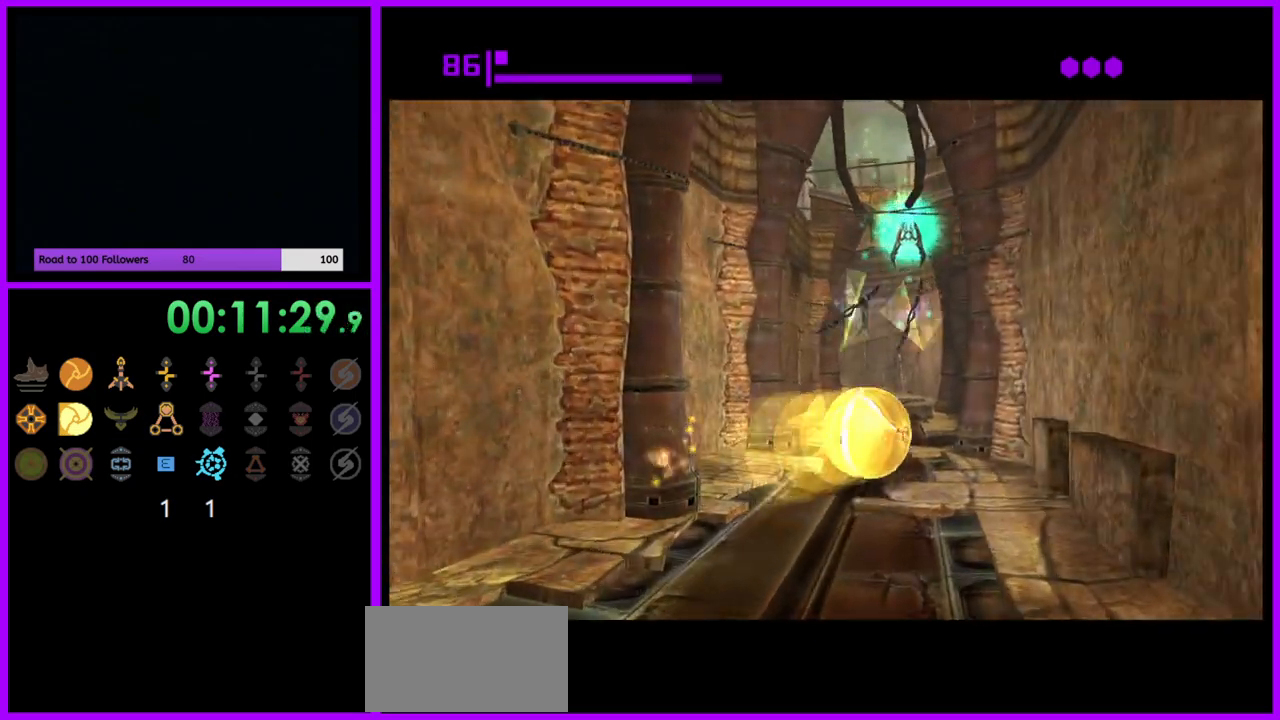
{"buttons": ["B"], "left_stick": "up-right", "right_stick": "center", "events": [[83, "B", "down"], [133, "left_stick", "up-left"], [417, "left_stick", "up-right"]]}
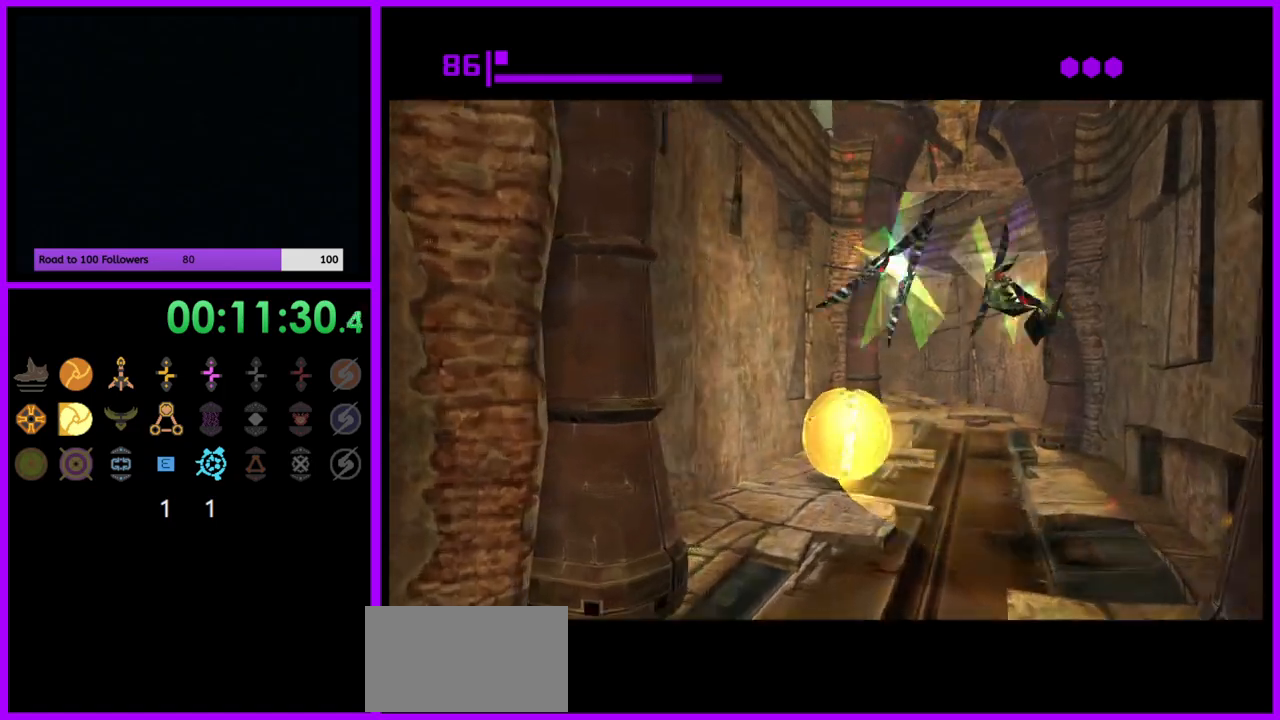
{"buttons": ["B"], "left_stick": "up-left", "right_stick": "center", "events": [[317, "left_stick", "up"], [333, "B", "up"], [417, "left_stick", "up-left"], [433, "B", "down"]]}
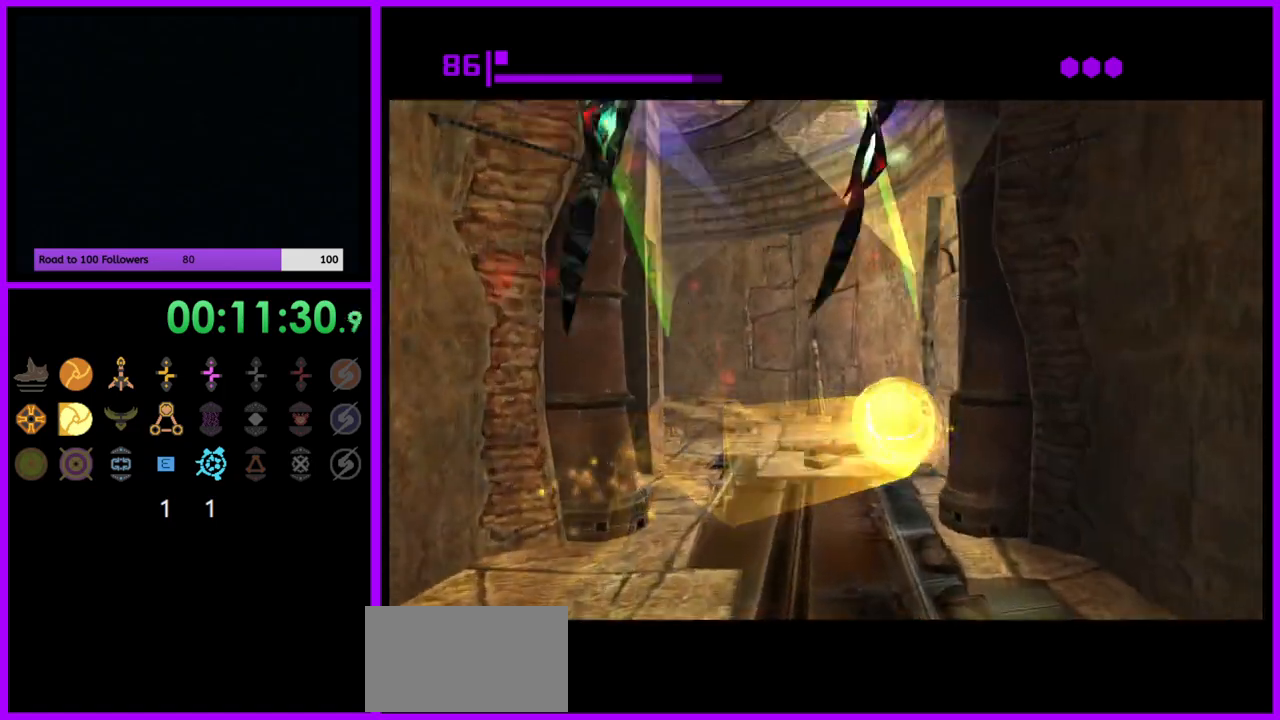
{"buttons": [], "left_stick": "left", "right_stick": "center", "events": [[217, "left_stick", "left"], [400, "B", "up"]]}
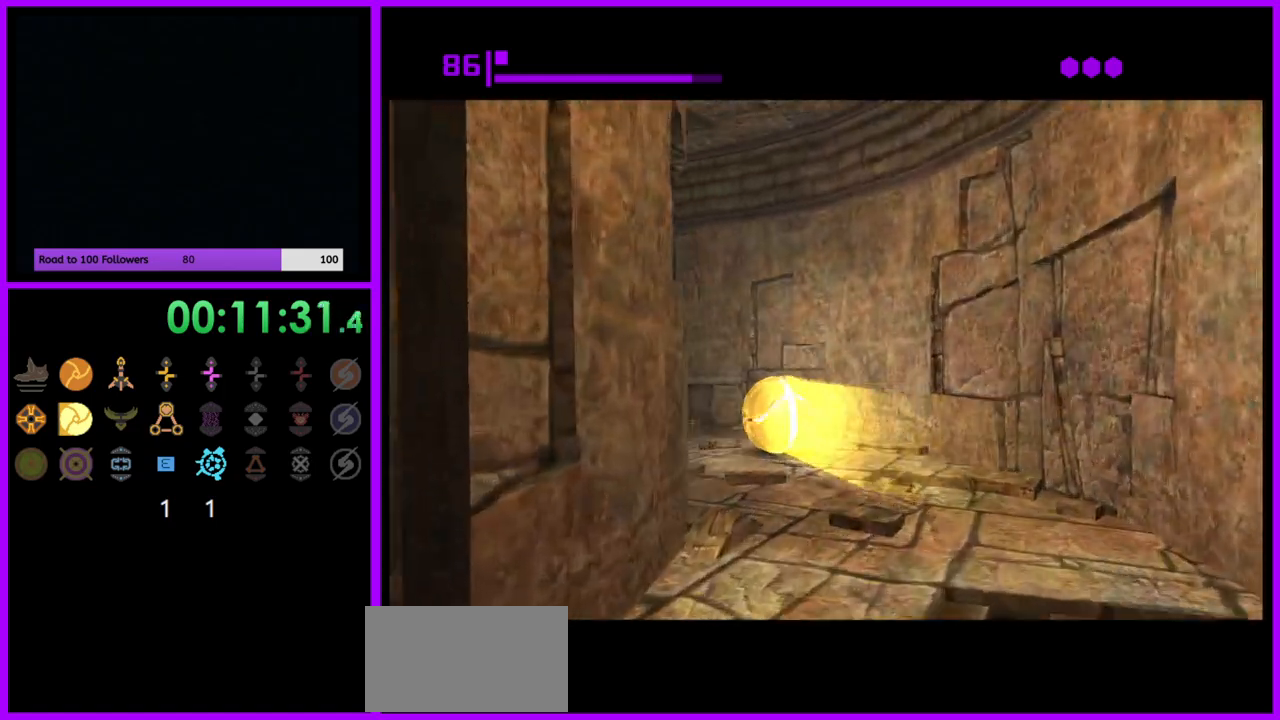
{"buttons": [], "left_stick": "up", "right_stick": "center", "events": [[17, "B", "down"], [350, "B", "up"], [483, "left_stick", "up"]]}
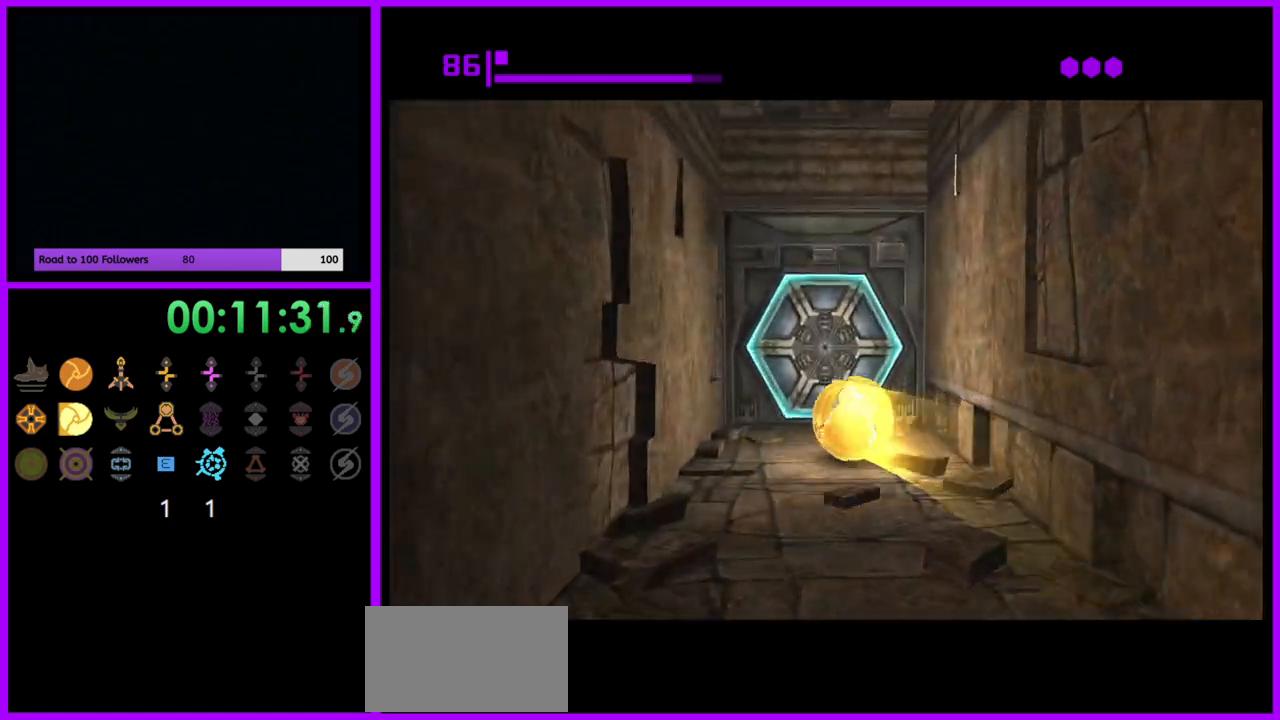
{"buttons": [], "left_stick": "down", "right_stick": "center", "events": [[83, "A", "down"], [200, "A", "up"], [217, "left_stick", "up-right"], [367, "left_stick", "down"], [383, "A", "down"], [433, "A", "up"]]}
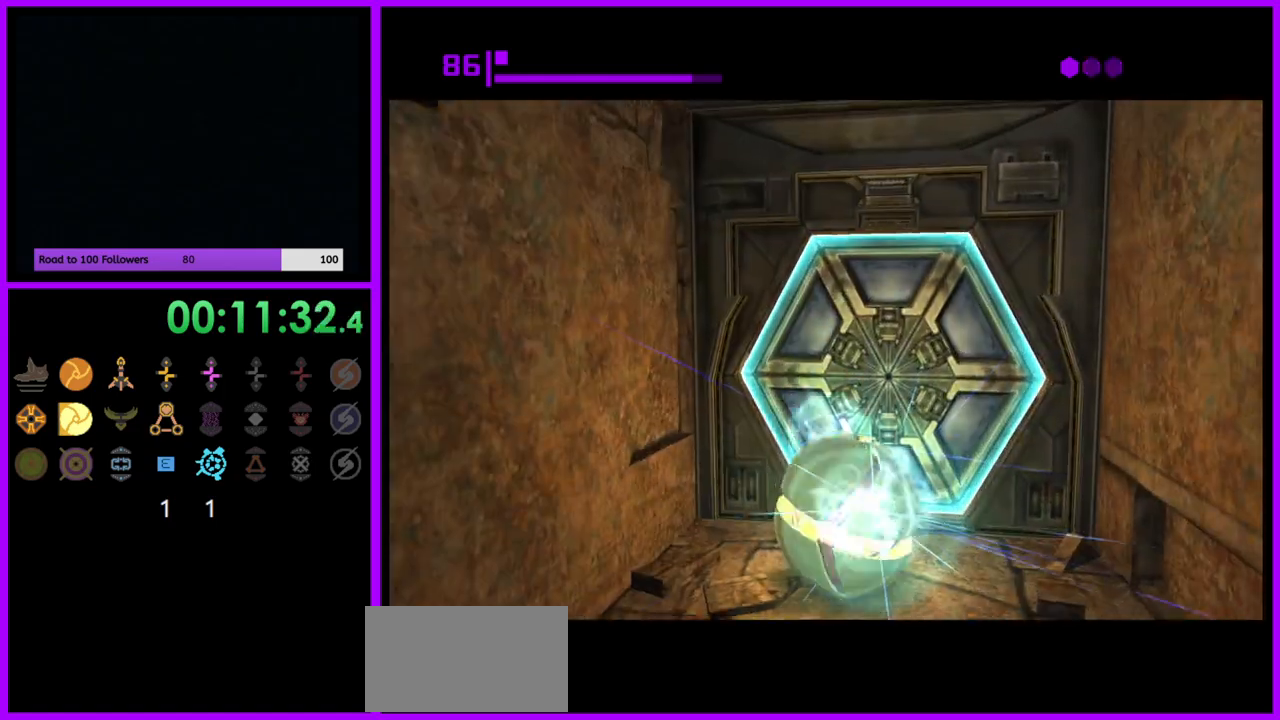
{"buttons": [], "left_stick": "center", "right_stick": "center", "events": [[133, "left_stick", "center"], [183, "left_stick", "up"], [350, "left_stick", "center"]]}
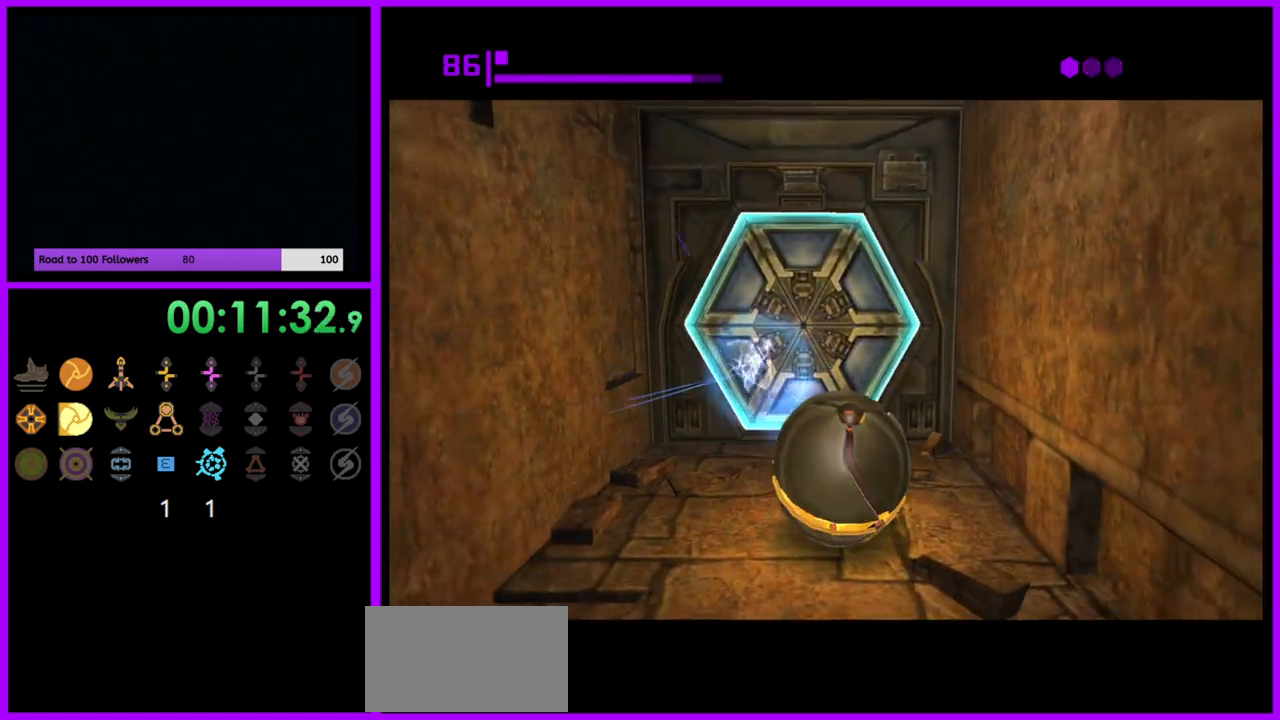
{"buttons": [], "left_stick": "up", "right_stick": "center", "events": [[100, "left_stick", "up"], [167, "X", "down"], [167, "left_stick", "up-left"], [250, "X", "up"], [267, "left_stick", "up"]]}
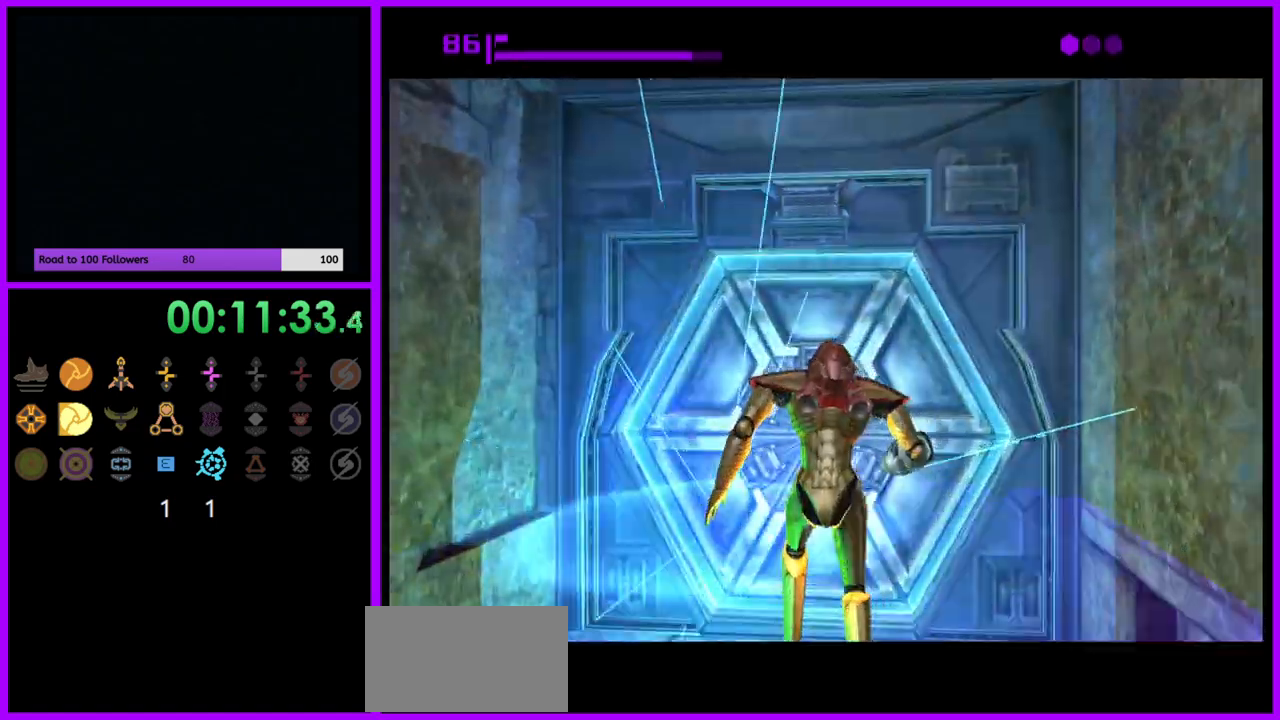
{"buttons": [], "left_stick": "center", "right_stick": "center", "events": [[233, "left_stick", "center"]]}
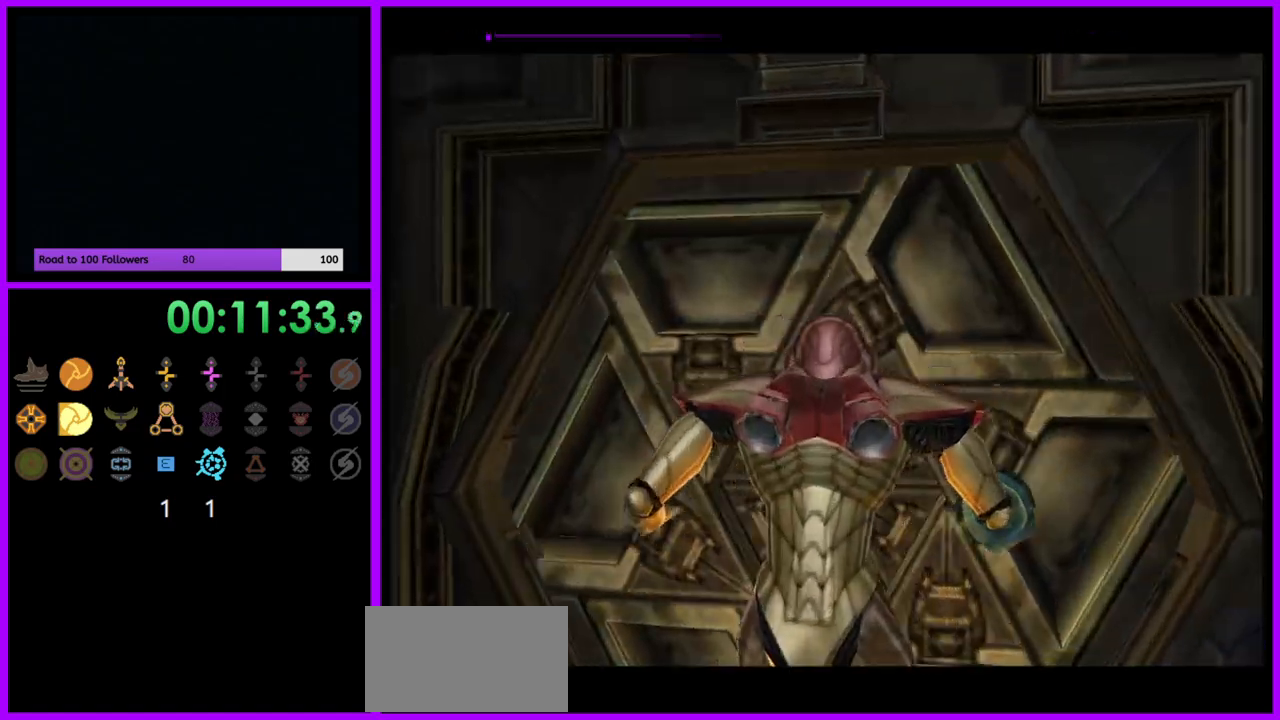
{"buttons": [], "left_stick": "up", "right_stick": "center", "events": [[300, "left_stick", "right"], [467, "left_stick", "up"]]}
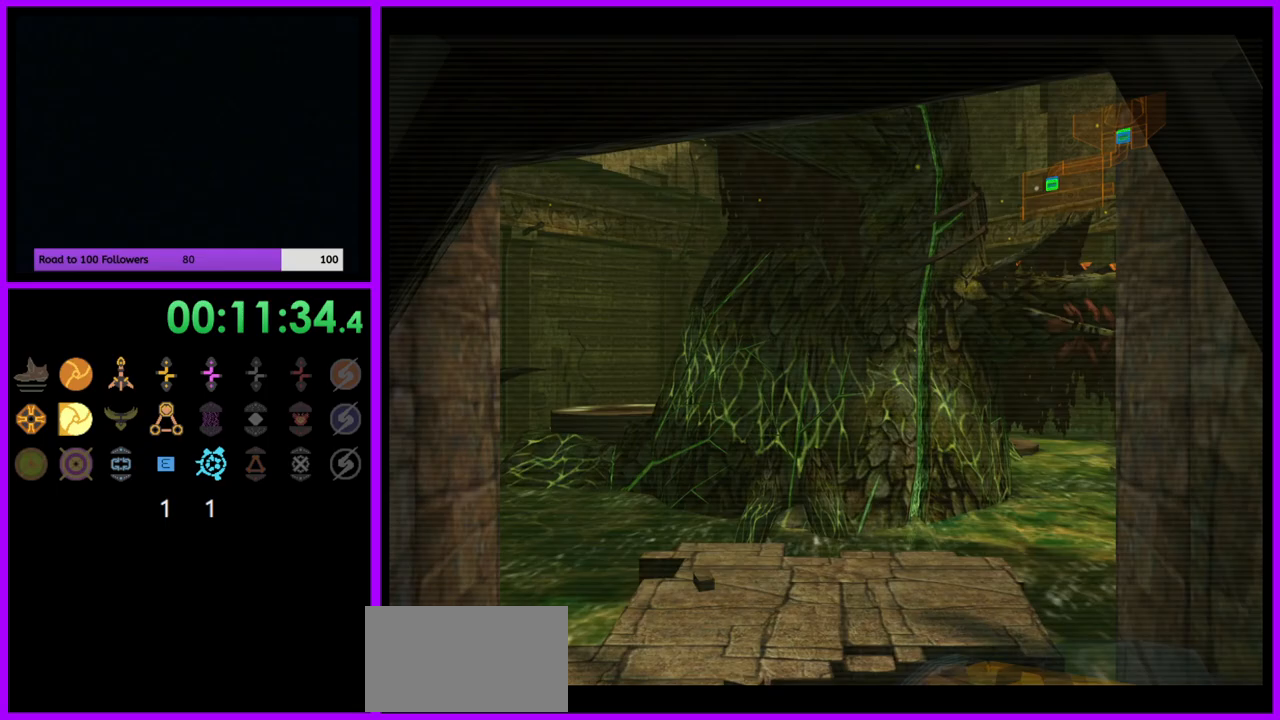
{"buttons": [], "left_stick": "up-right", "right_stick": "center", "events": [[267, "left_stick", "up-right"]]}
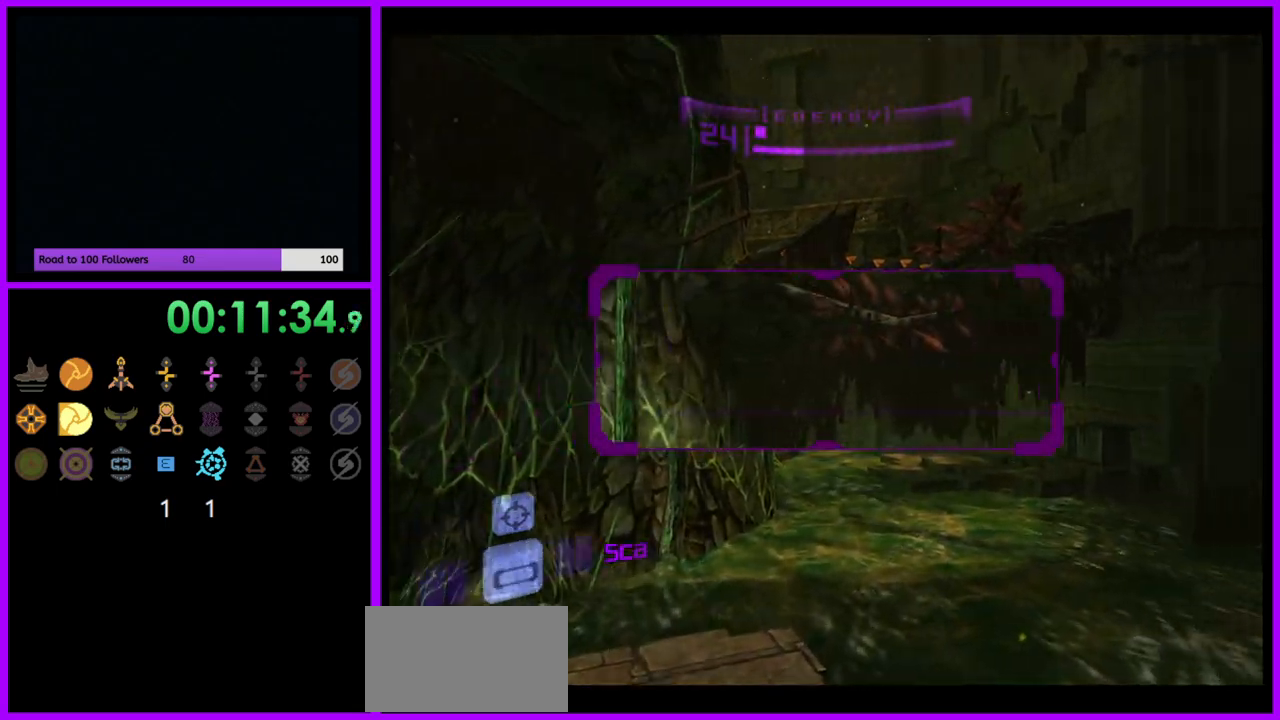
{"buttons": ["L1"], "left_stick": "down-left", "right_stick": "center", "events": [[283, "left_stick", "center"], [350, "L1", "down"], [383, "left_stick", "down-left"]]}
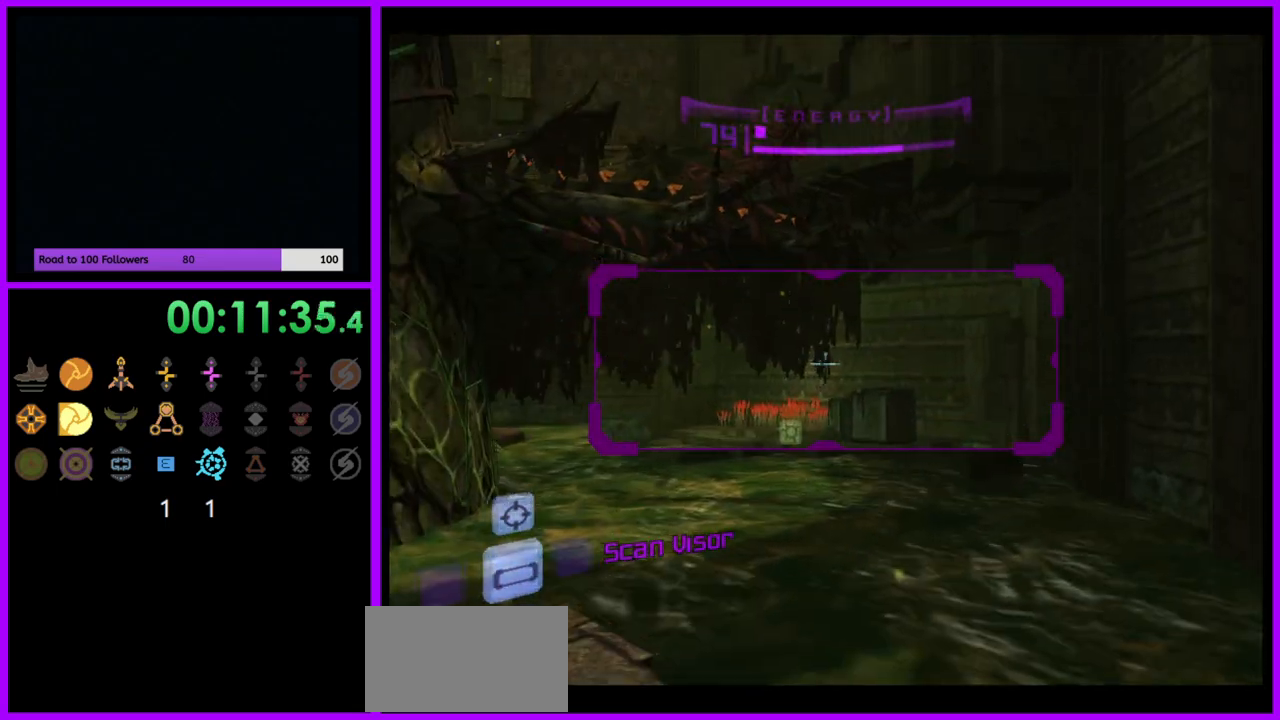
{"buttons": [], "left_stick": "left", "right_stick": "center", "events": [[100, "left_stick", "left"], [133, "B", "down"], [183, "B", "up"], [383, "L1", "up"]]}
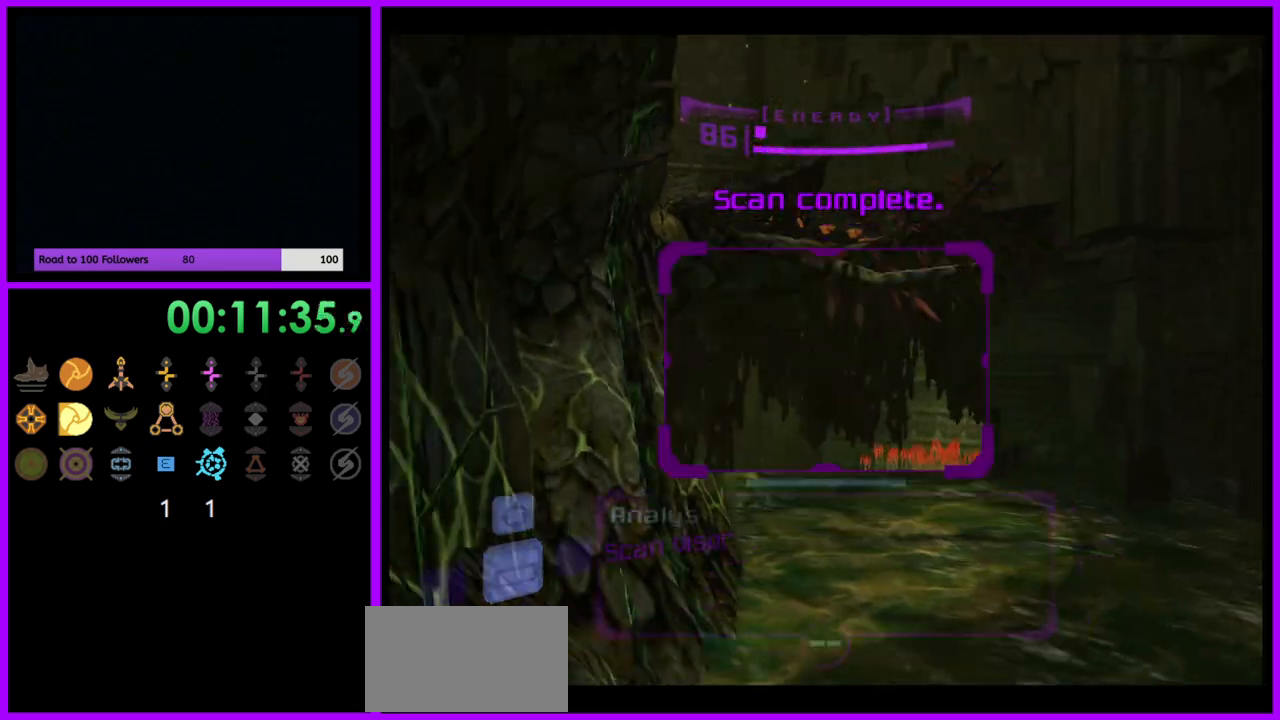
{"buttons": [], "left_stick": "up", "right_stick": "center", "events": [[100, "left_stick", "up-left"], [233, "left_stick", "up"], [317, "A", "down"], [400, "A", "up"]]}
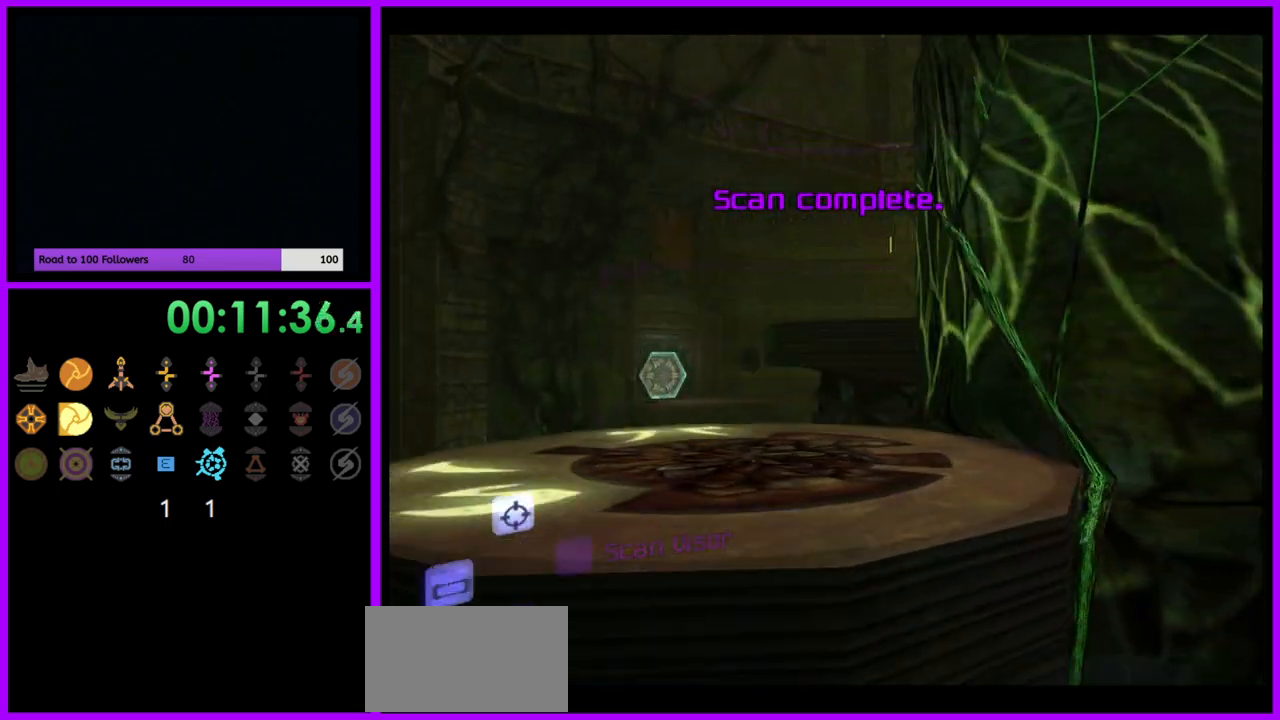
{"buttons": ["L1"], "left_stick": "center", "right_stick": "center", "events": [[117, "L1", "down"], [317, "B", "down"], [333, "left_stick", "center"], [417, "B", "up"]]}
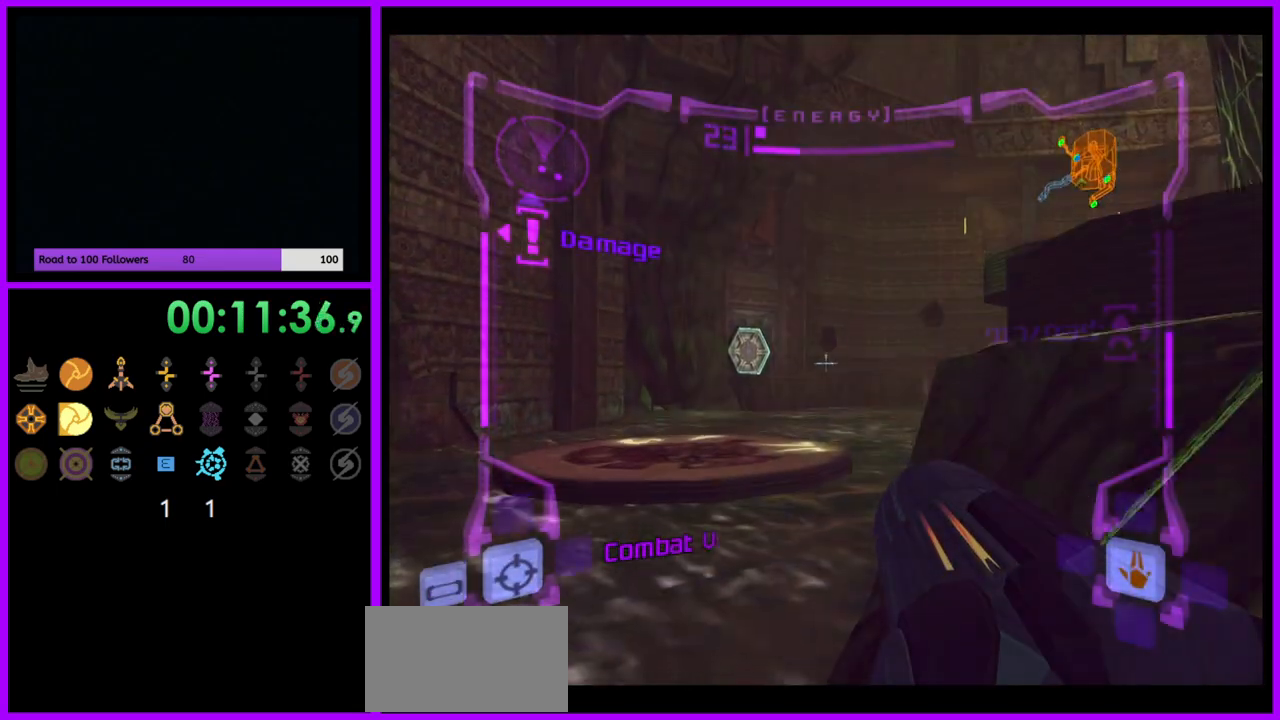
{"buttons": ["B", "L1"], "left_stick": "up-right", "right_stick": "center", "events": [[67, "left_stick", "up-right"], [500, "B", "down"]]}
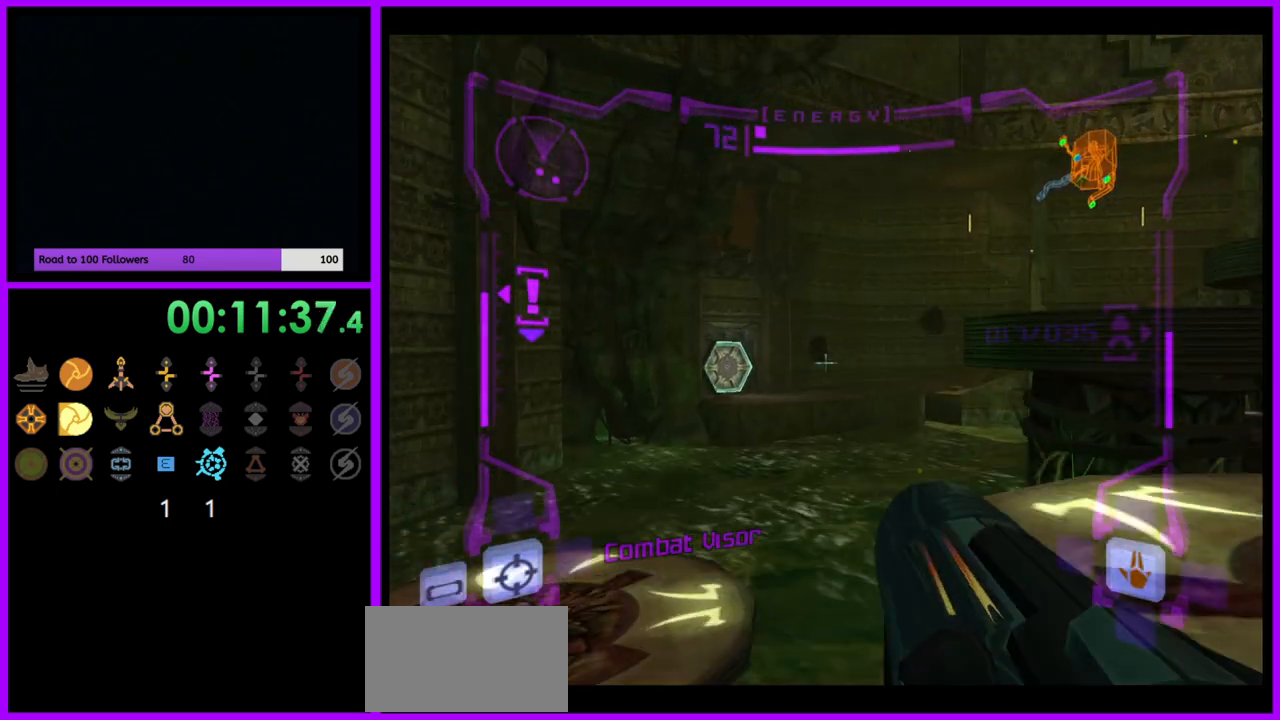
{"buttons": ["L1"], "left_stick": "up-right", "right_stick": "center", "events": [[117, "B", "up"], [233, "B", "down"], [283, "B", "up"]]}
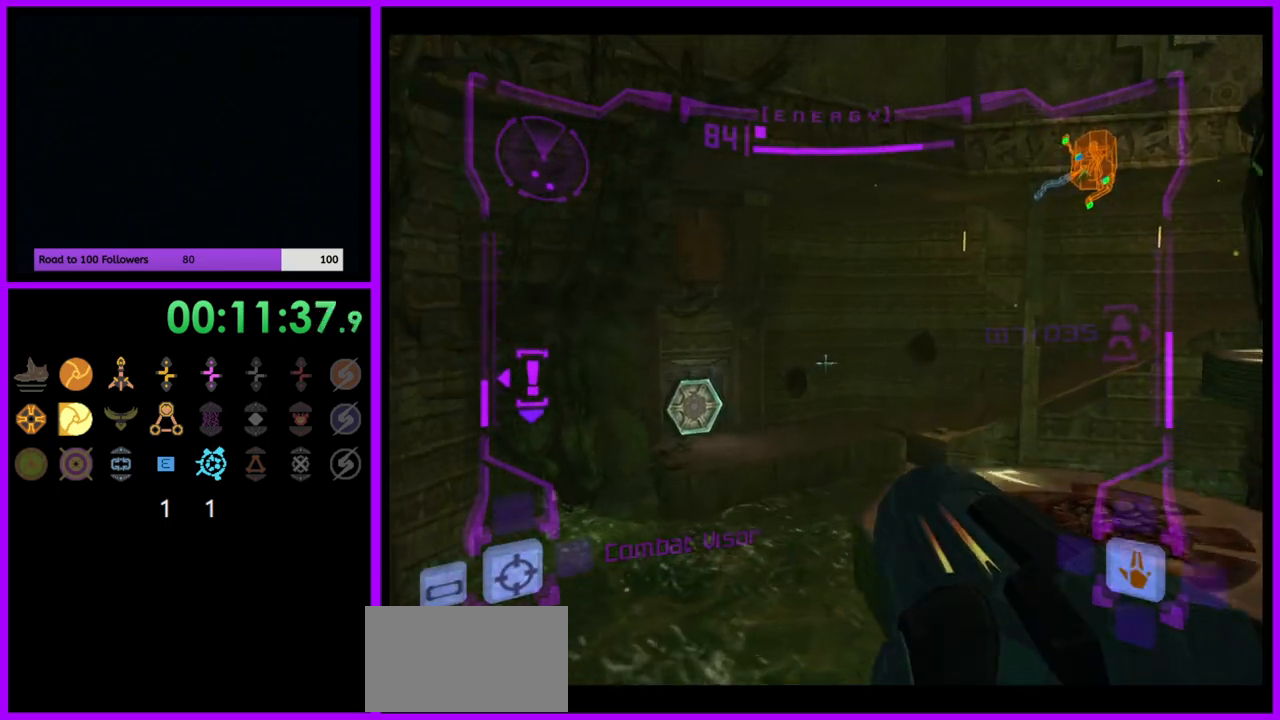
{"buttons": ["L1"], "left_stick": "center", "right_stick": "center", "events": [[133, "left_stick", "down-right"], [200, "left_stick", "right"], [333, "left_stick", "center"]]}
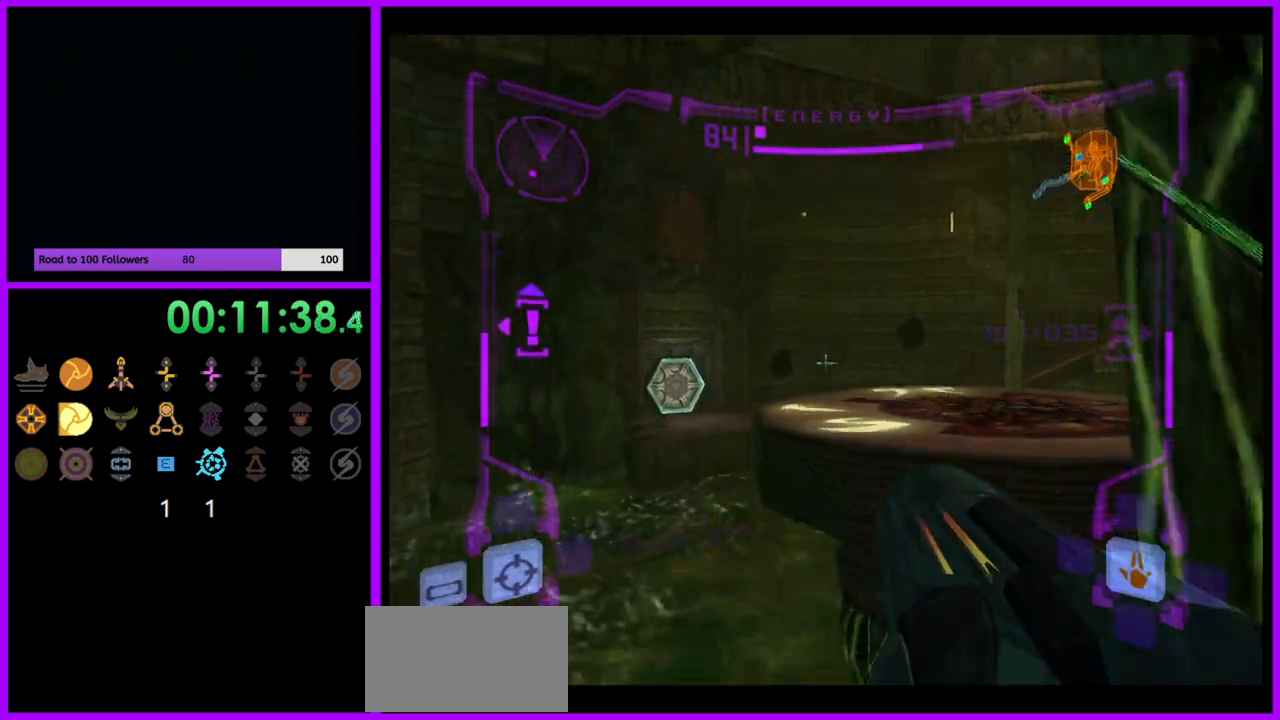
{"buttons": ["L1"], "left_stick": "up-right", "right_stick": "center", "events": [[150, "left_stick", "up"], [200, "B", "down"], [283, "B", "up"], [433, "left_stick", "up-right"]]}
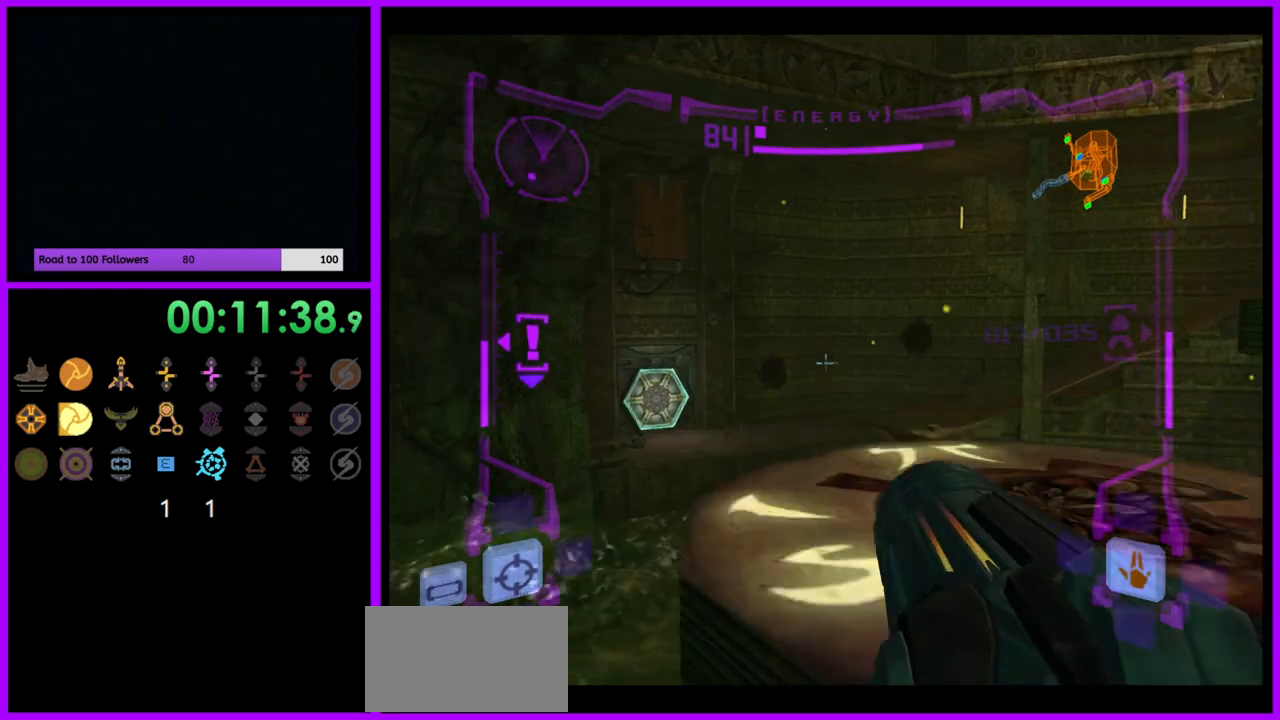
{"buttons": ["R1"], "left_stick": "up", "right_stick": "center", "events": [[117, "R1", "down"], [150, "L1", "up"], [217, "left_stick", "up-left"], [433, "left_stick", "up"]]}
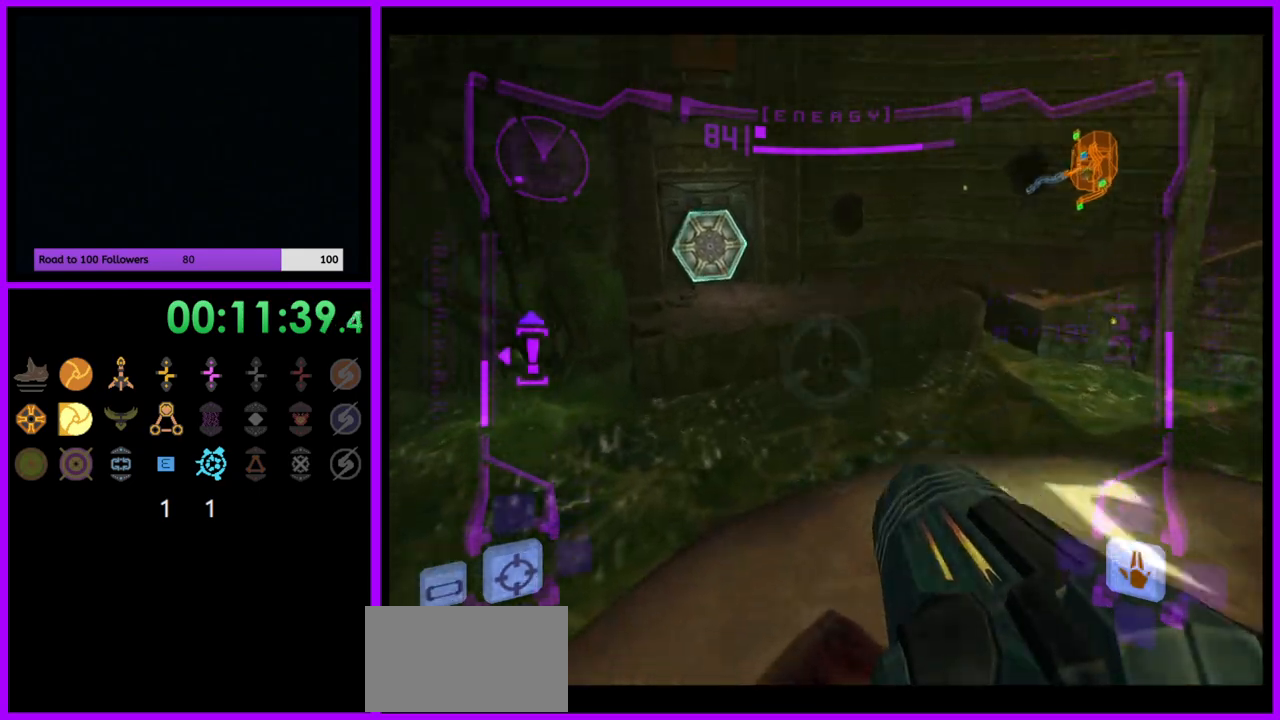
{"buttons": ["L1"], "left_stick": "center", "right_stick": "center", "events": [[200, "left_stick", "center"], [233, "R1", "up"], [267, "left_stick", "down-right"], [283, "L1", "down"], [500, "left_stick", "center"]]}
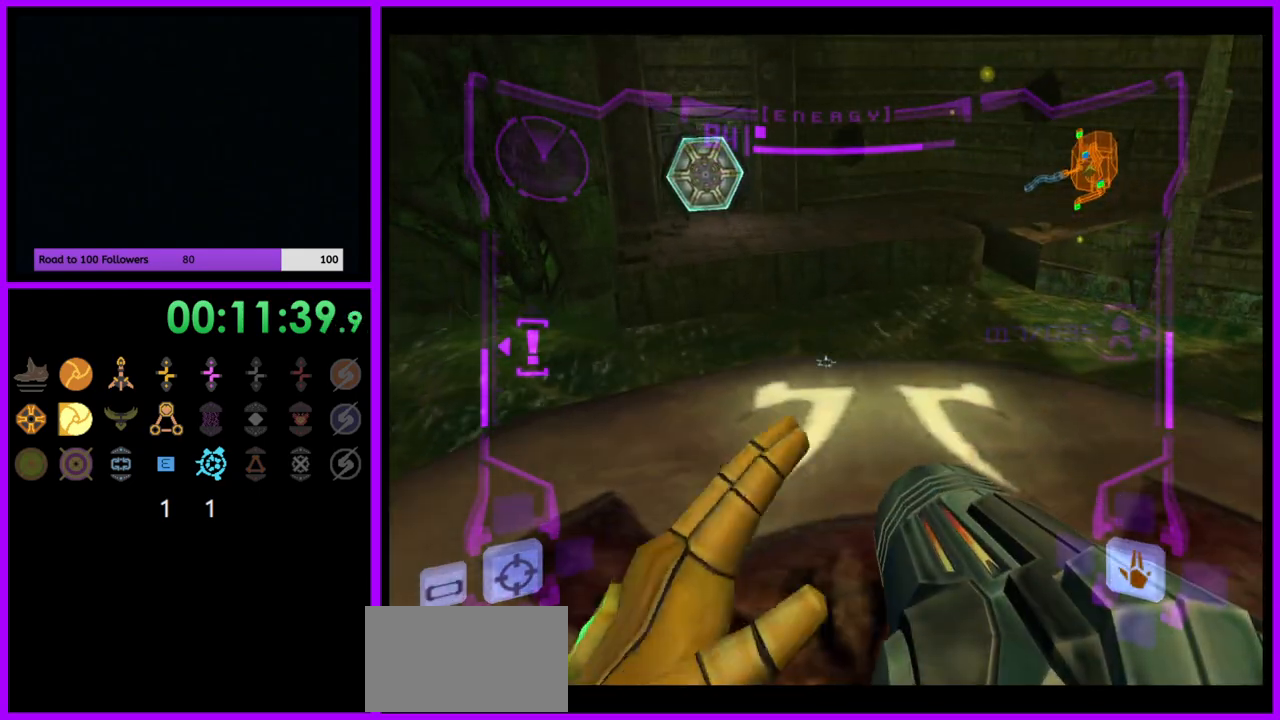
{"buttons": ["L1"], "left_stick": "up", "right_stick": "center", "events": [[150, "left_stick", "up"]]}
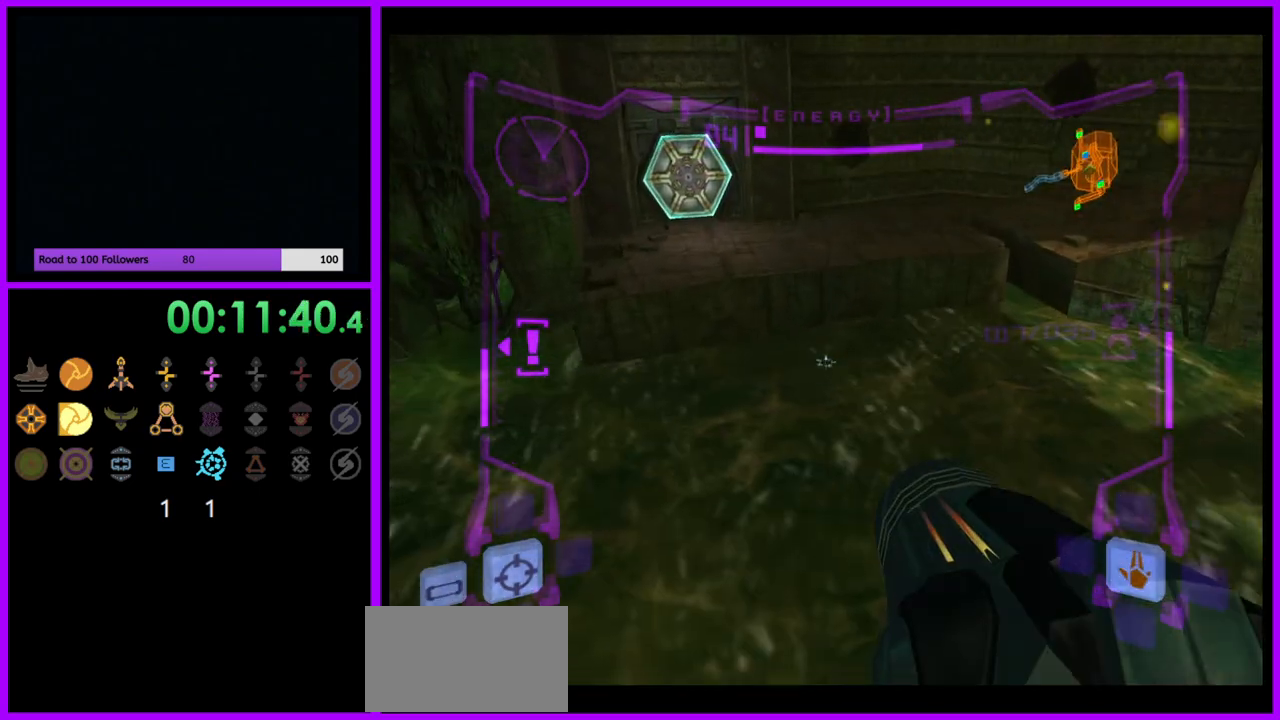
{"buttons": [], "left_stick": "up-left", "right_stick": "center", "events": [[183, "B", "down"], [267, "B", "up"], [417, "L1", "up"], [433, "left_stick", "up-left"]]}
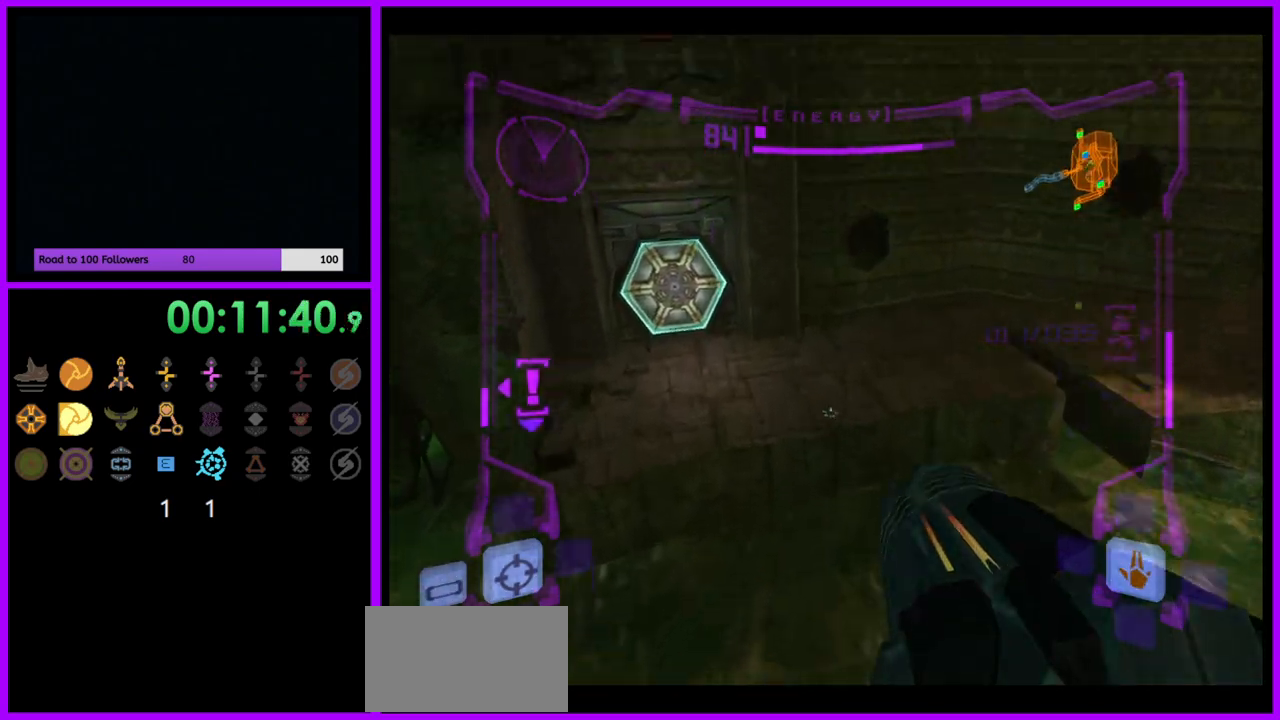
{"buttons": [], "left_stick": "up", "right_stick": "center", "events": [[383, "left_stick", "up"]]}